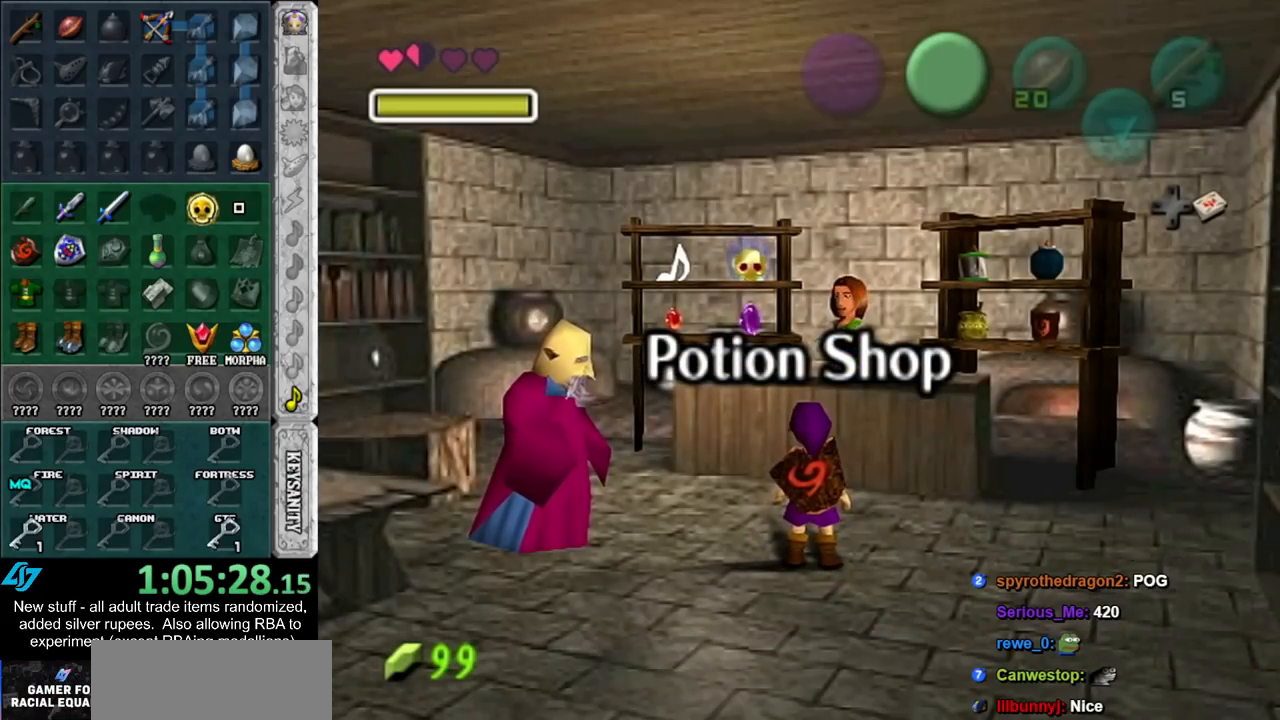
Gameplay with a controller (Nintendo layout); each line is a JSON object with the inputs held at the frame after it. "events" lists button and stick changes between this image and that frame as [ms after this image, input, new state], when the widget could be followed in between. Not read: L3 R3.
{"buttons": [], "left_stick": "up", "right_stick": "center", "events": []}
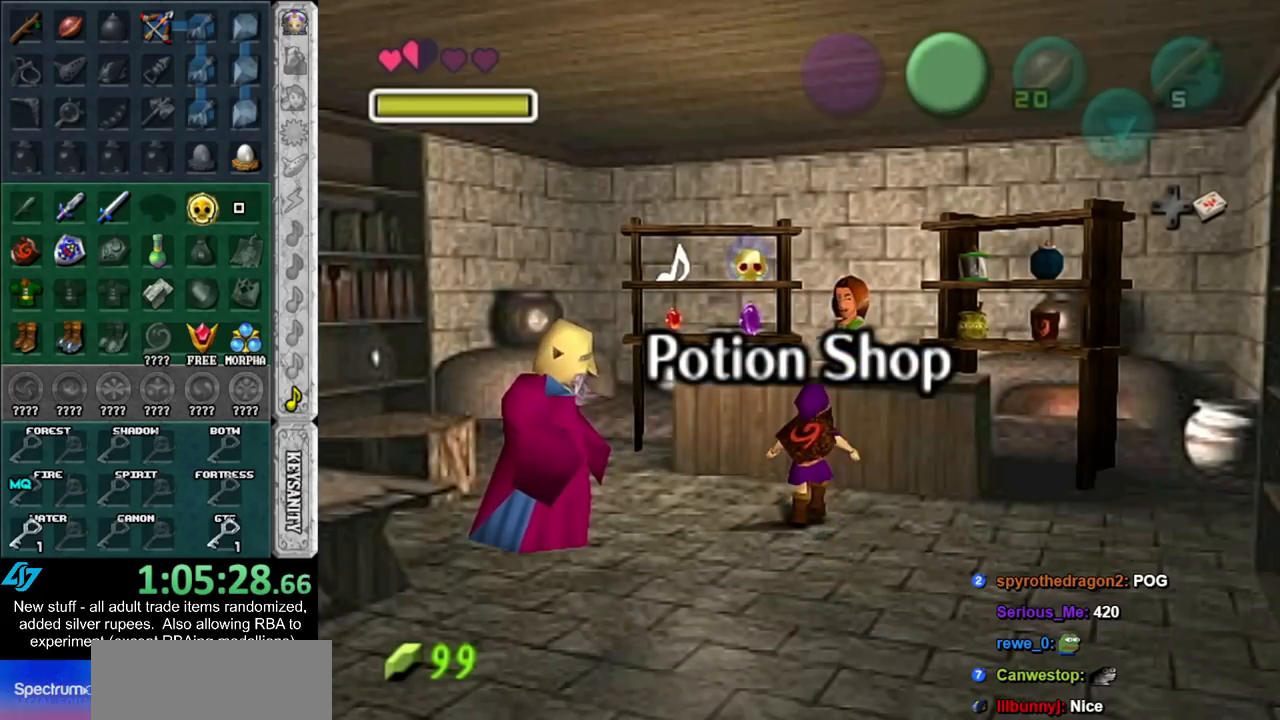
{"buttons": ["A"], "left_stick": "left", "right_stick": "center", "events": [[150, "A", "down"], [150, "left_stick", "center"], [233, "A", "up"], [300, "A", "down"], [400, "A", "up"], [400, "left_stick", "left"], [483, "A", "down"]]}
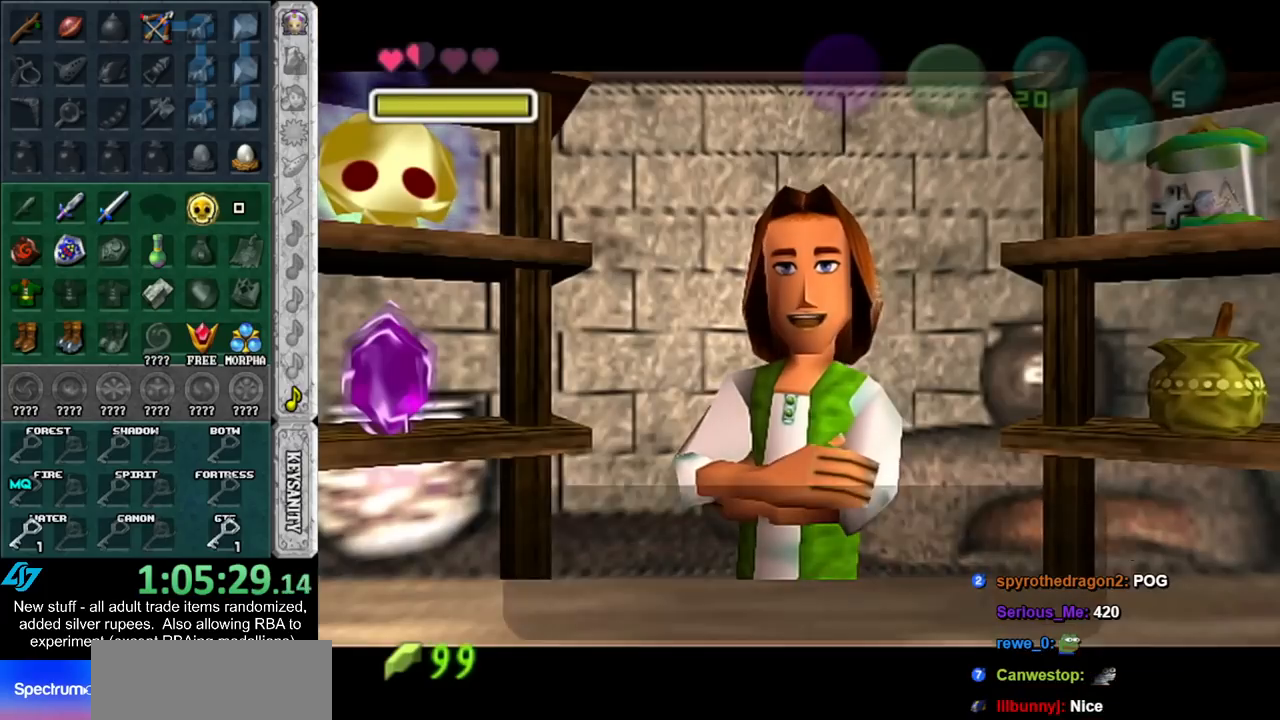
{"buttons": [], "left_stick": "left", "right_stick": "center", "events": [[83, "A", "up"], [300, "A", "down"], [383, "A", "up"]]}
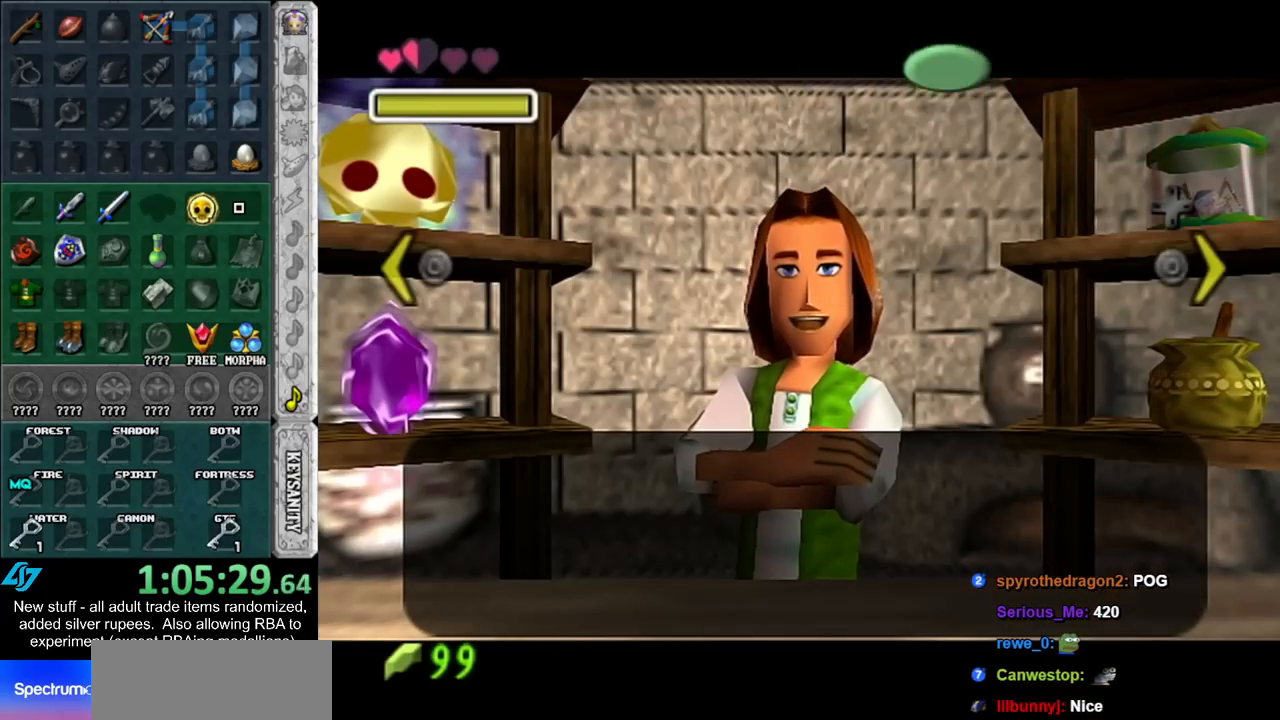
{"buttons": [], "left_stick": "center", "right_stick": "center", "events": [[483, "left_stick", "center"]]}
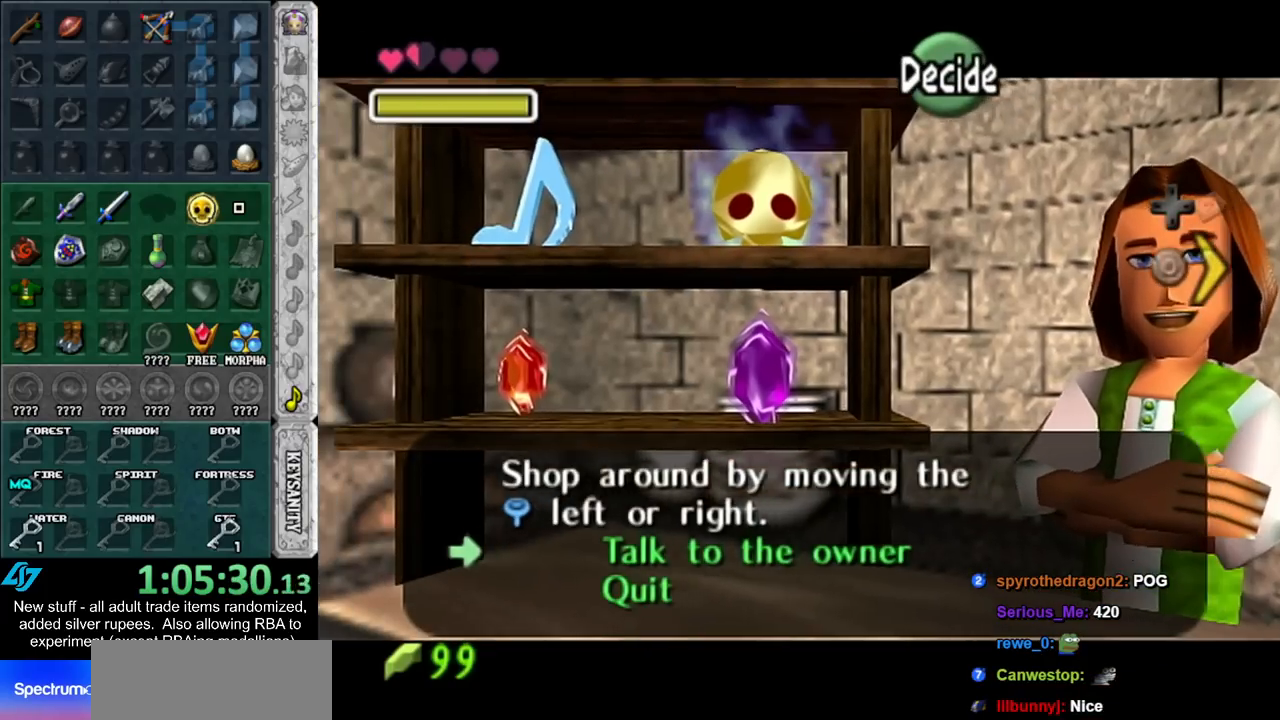
{"buttons": [], "left_stick": "center", "right_stick": "center", "events": [[117, "left_stick", "up-left"], [417, "left_stick", "center"]]}
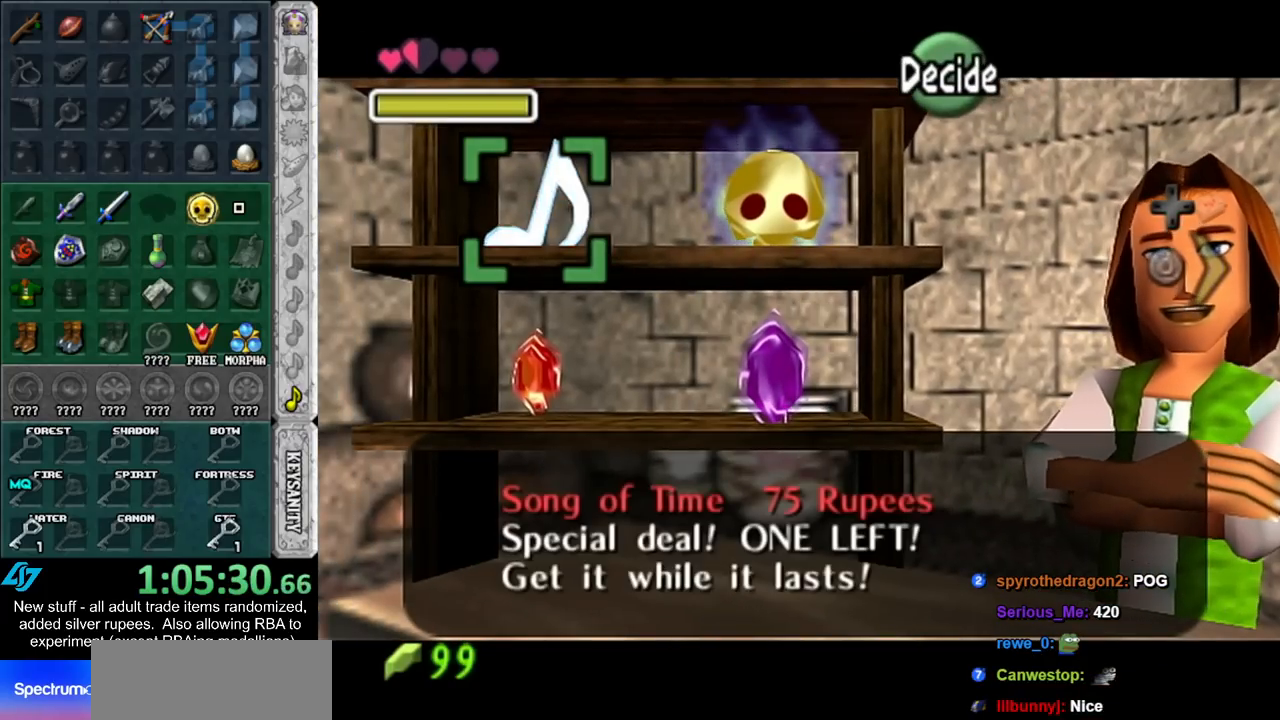
{"buttons": [], "left_stick": "center", "right_stick": "center", "events": []}
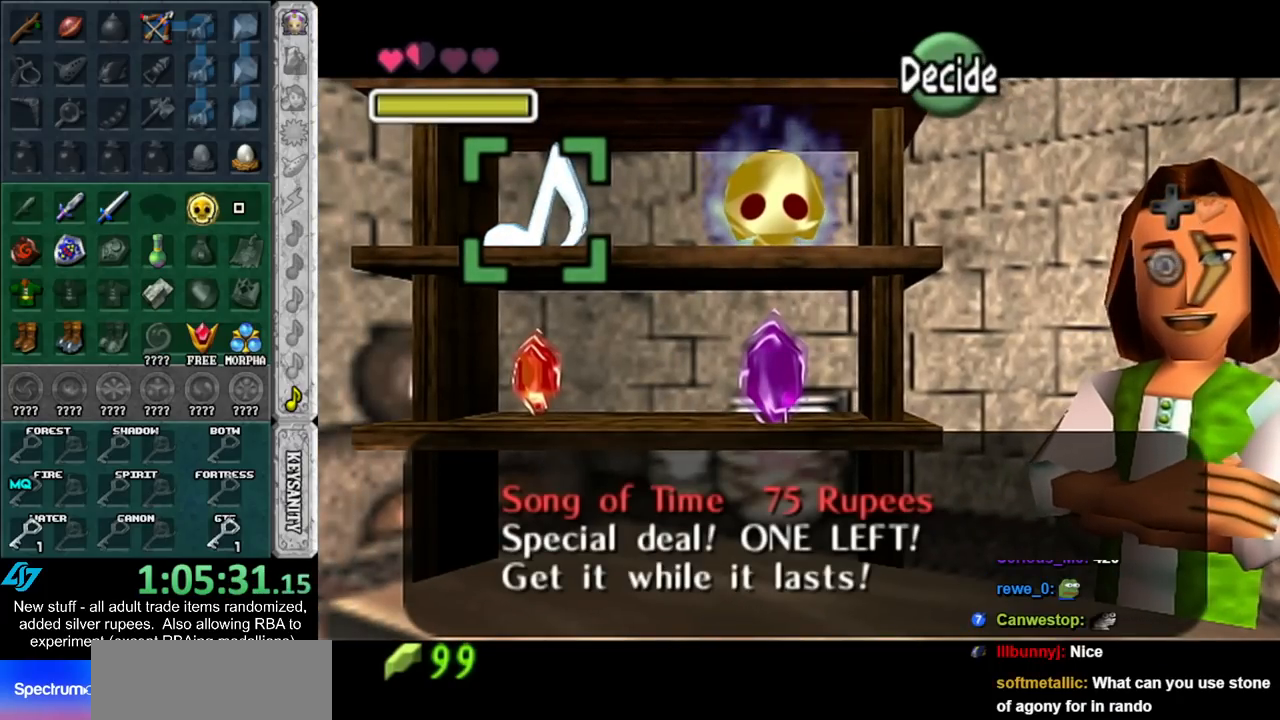
{"buttons": [], "left_stick": "center", "right_stick": "center", "events": []}
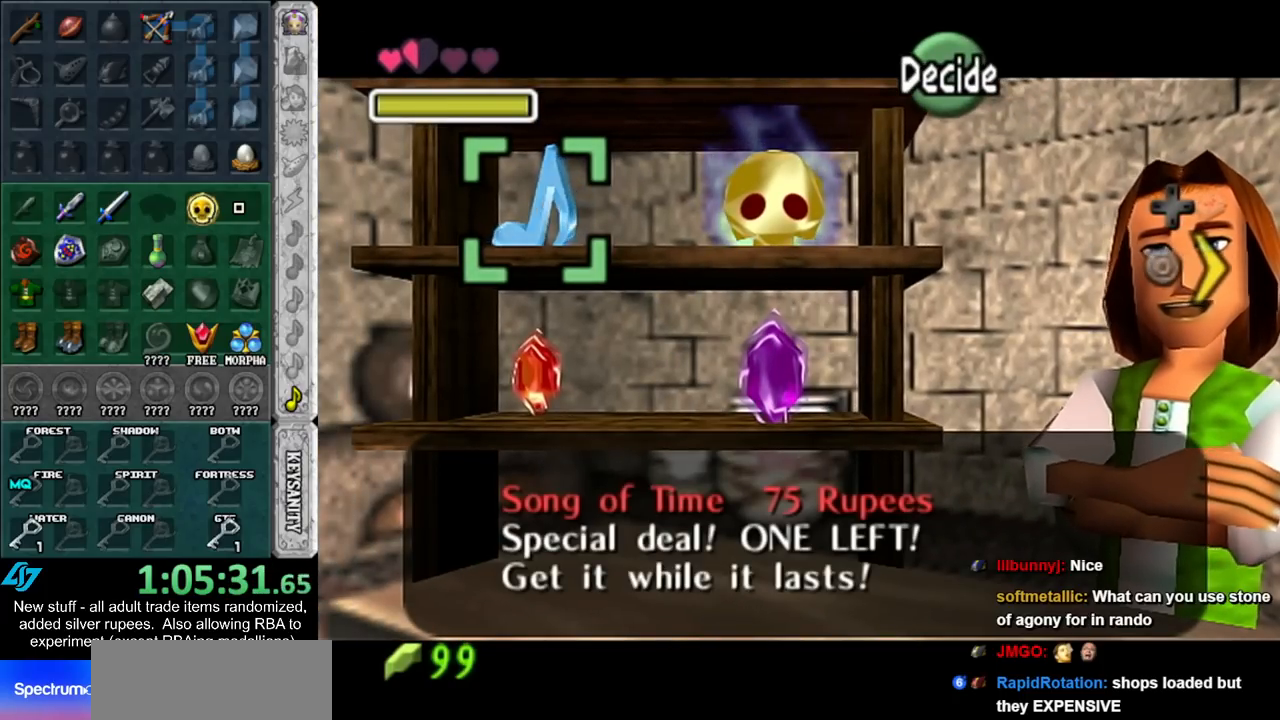
{"buttons": [], "left_stick": "center", "right_stick": "center", "events": []}
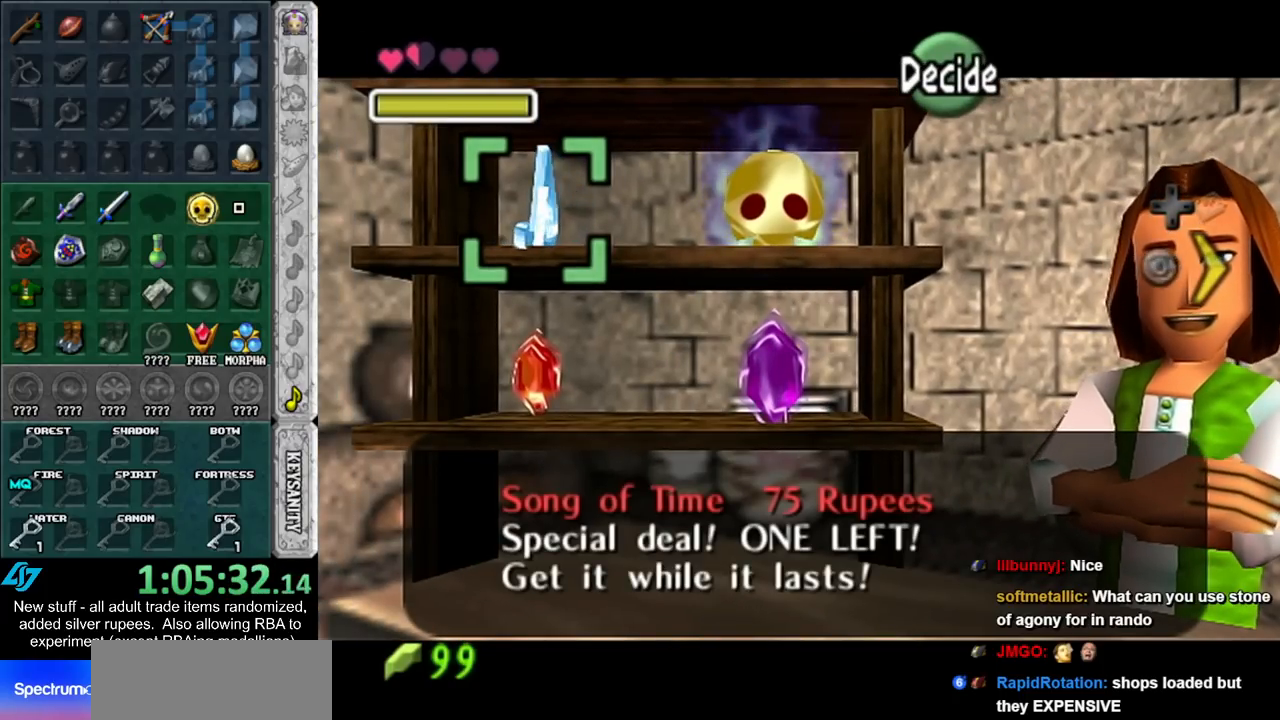
{"buttons": ["A"], "left_stick": "center", "right_stick": "center", "events": [[167, "A", "down"], [233, "A", "up"], [300, "A", "down"], [400, "A", "up"], [450, "A", "down"]]}
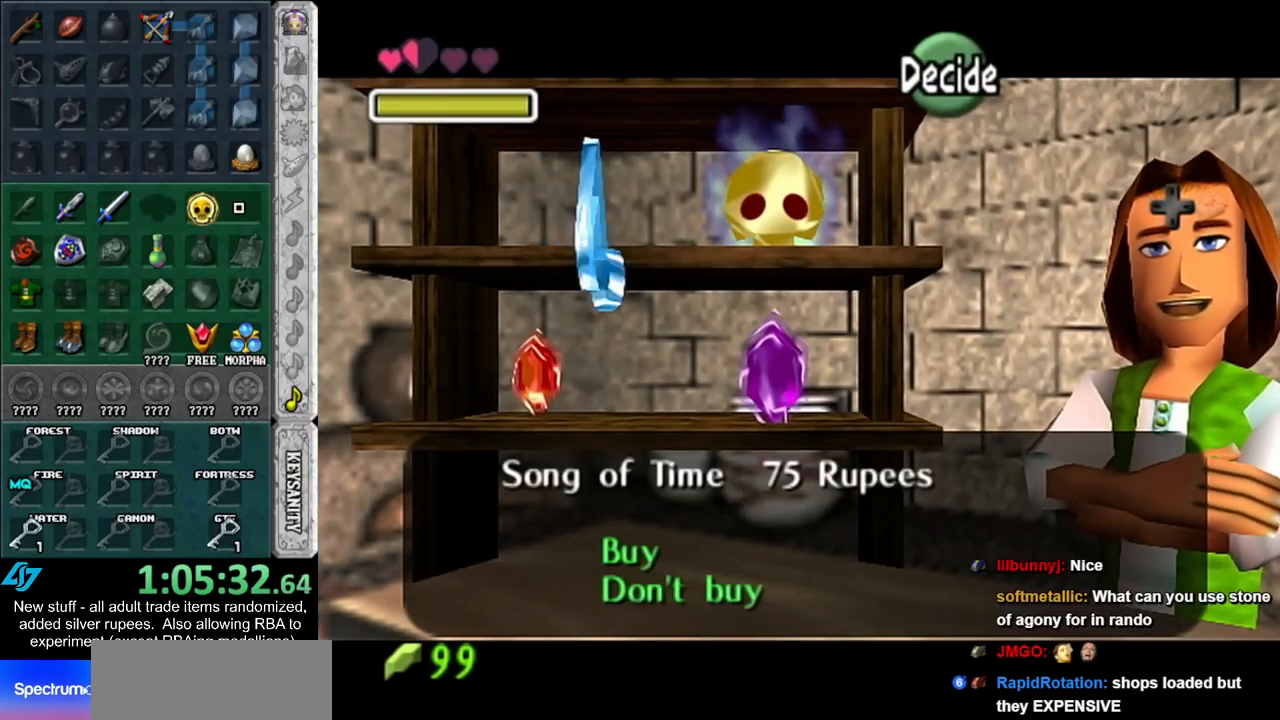
{"buttons": [], "left_stick": "center", "right_stick": "center", "events": [[17, "A", "up"], [83, "A", "down"], [167, "A", "up"], [200, "A", "down"], [267, "A", "up"]]}
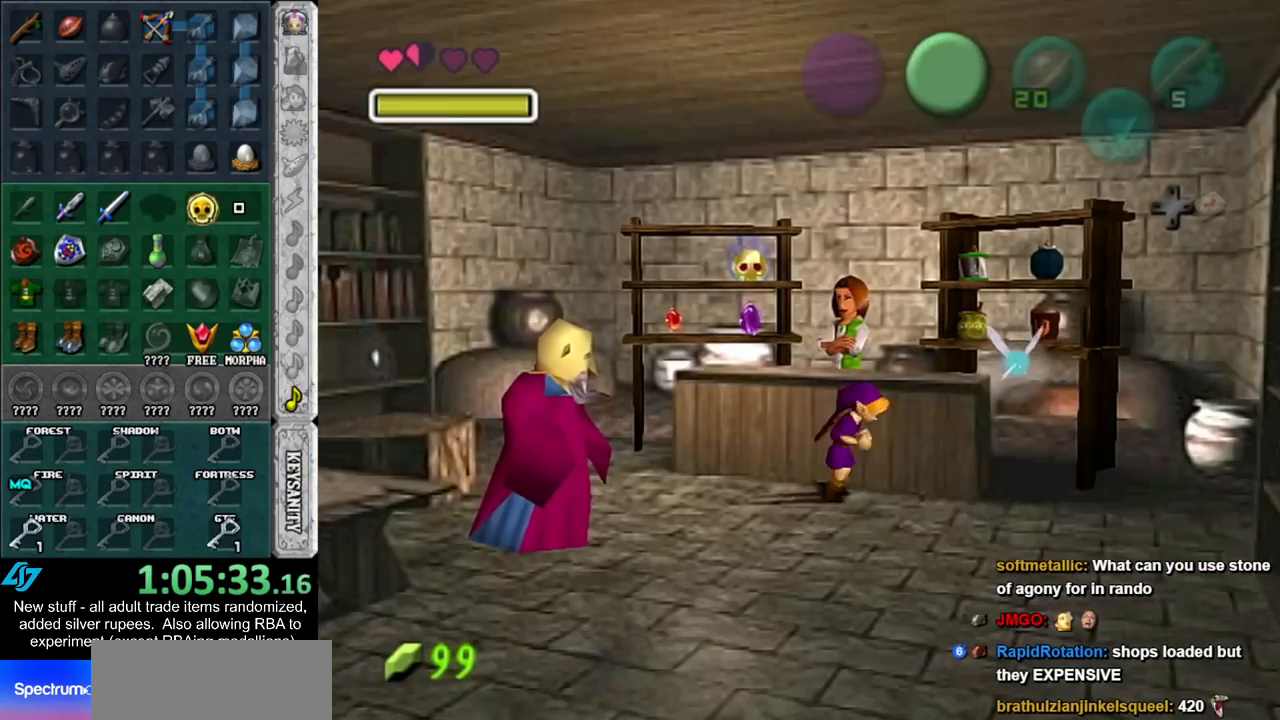
{"buttons": [], "left_stick": "center", "right_stick": "center", "events": []}
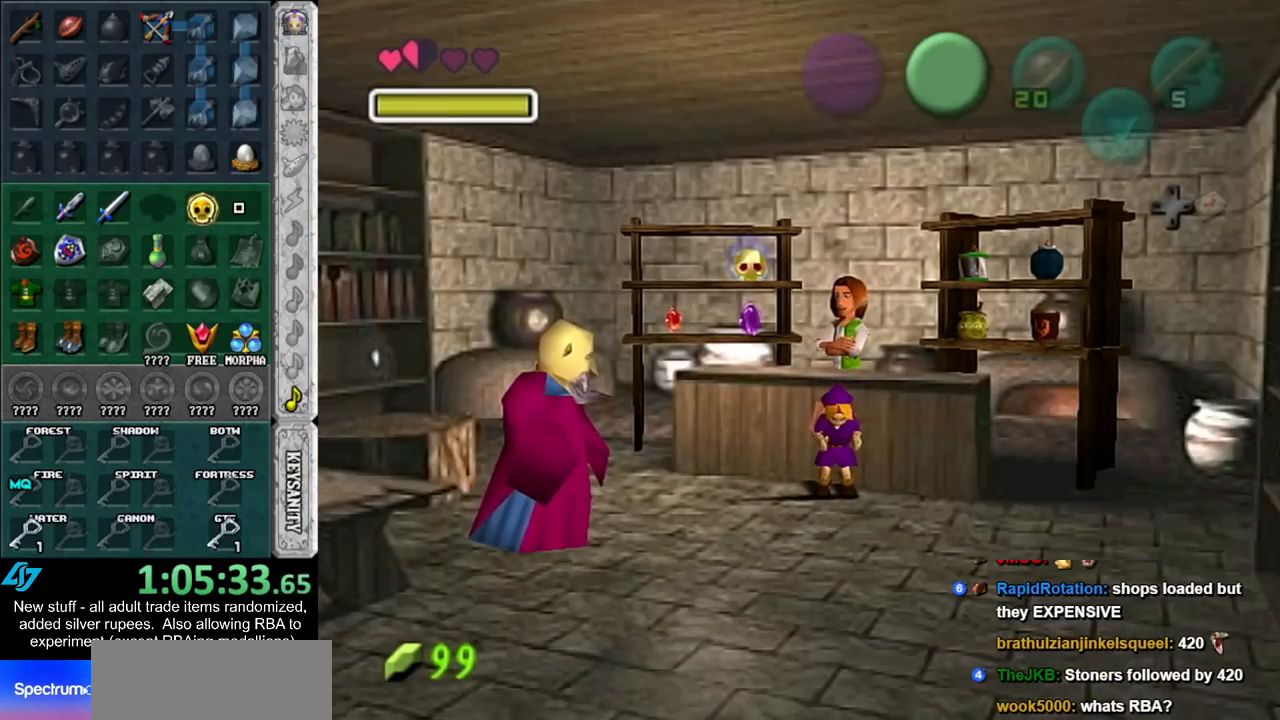
{"buttons": [], "left_stick": "center", "right_stick": "center", "events": []}
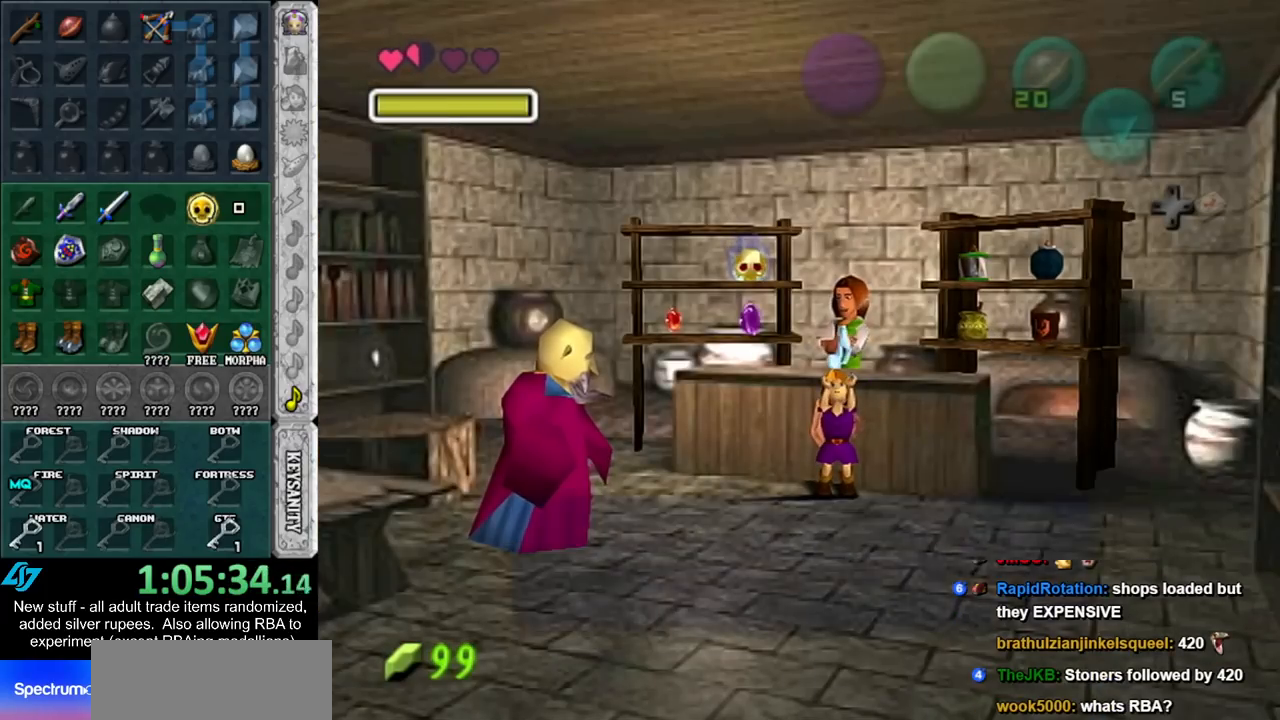
{"buttons": [], "left_stick": "center", "right_stick": "center", "events": []}
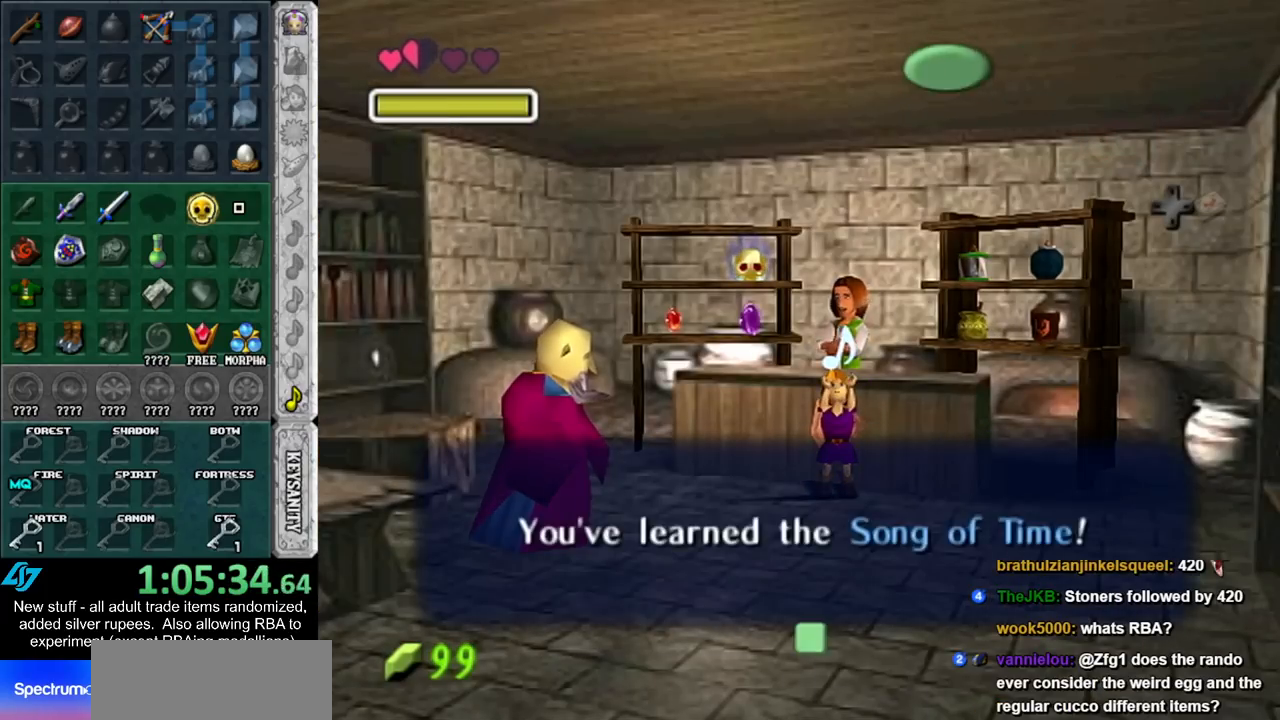
{"buttons": [], "left_stick": "center", "right_stick": "center", "events": [[50, "A", "down"], [167, "A", "up"]]}
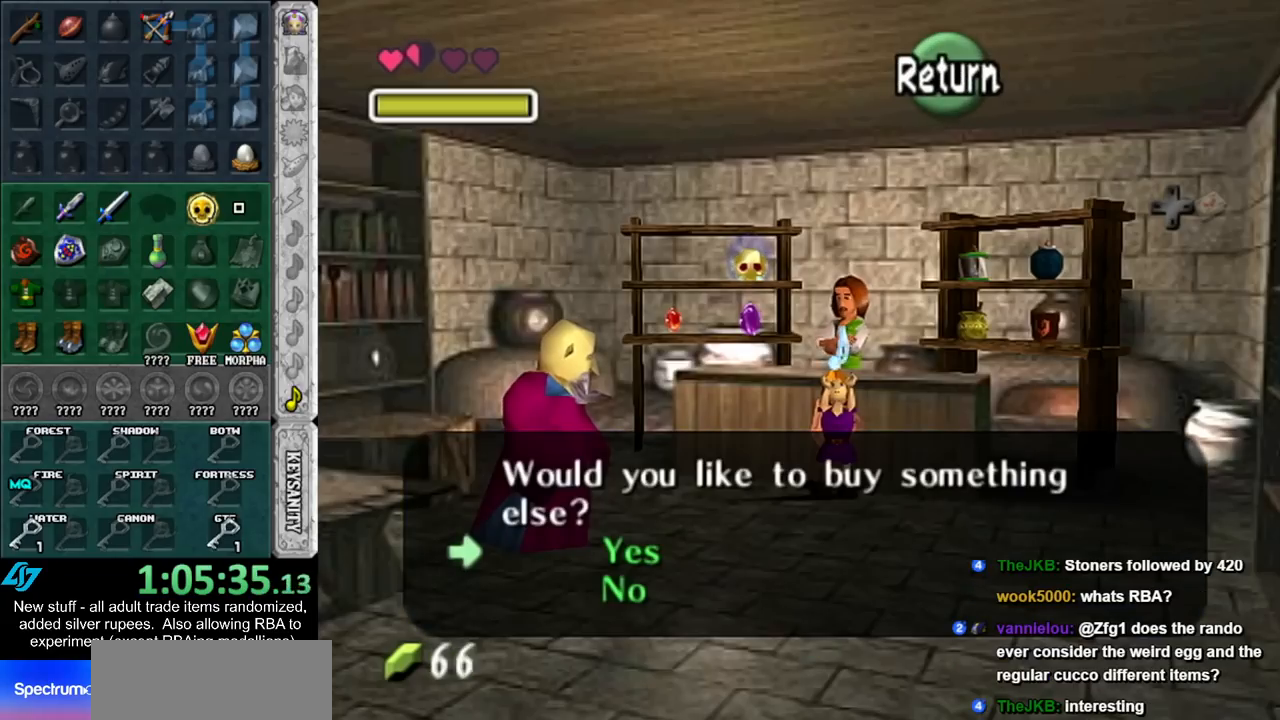
{"buttons": [], "left_stick": "down", "right_stick": "center", "events": [[267, "B", "down"], [367, "B", "up"], [417, "left_stick", "down"]]}
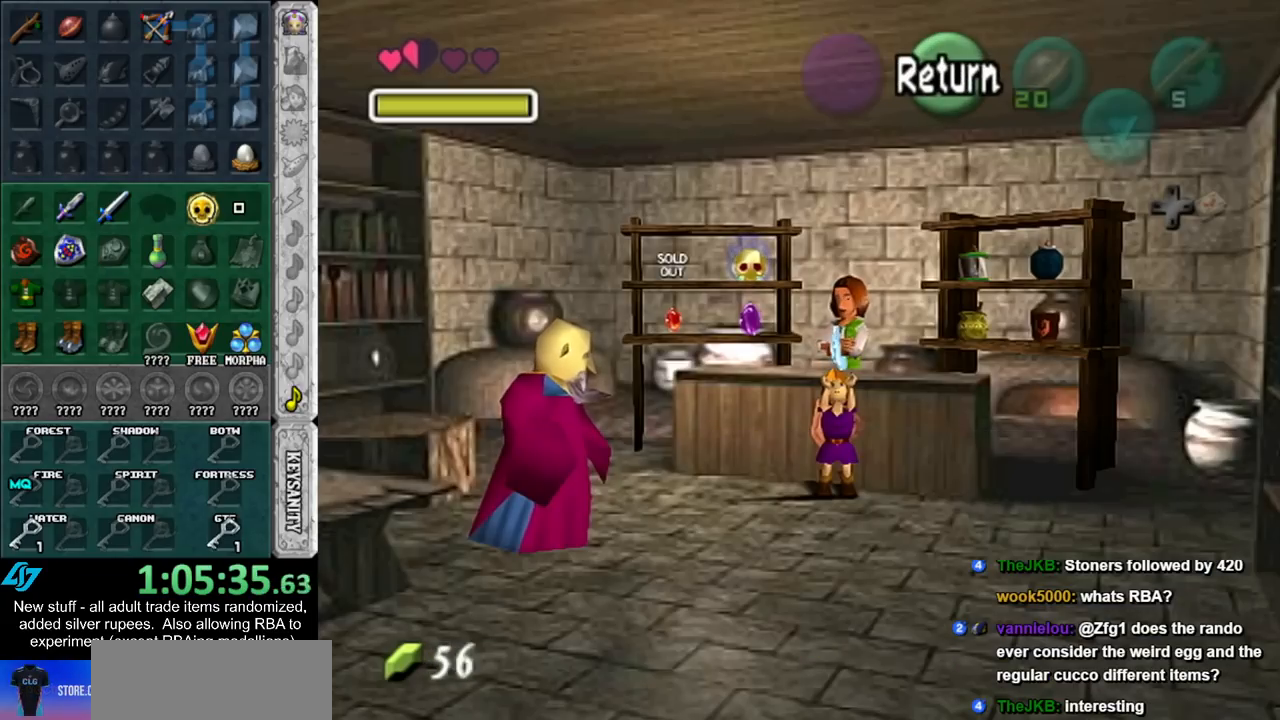
{"buttons": [], "left_stick": "down", "right_stick": "center", "events": []}
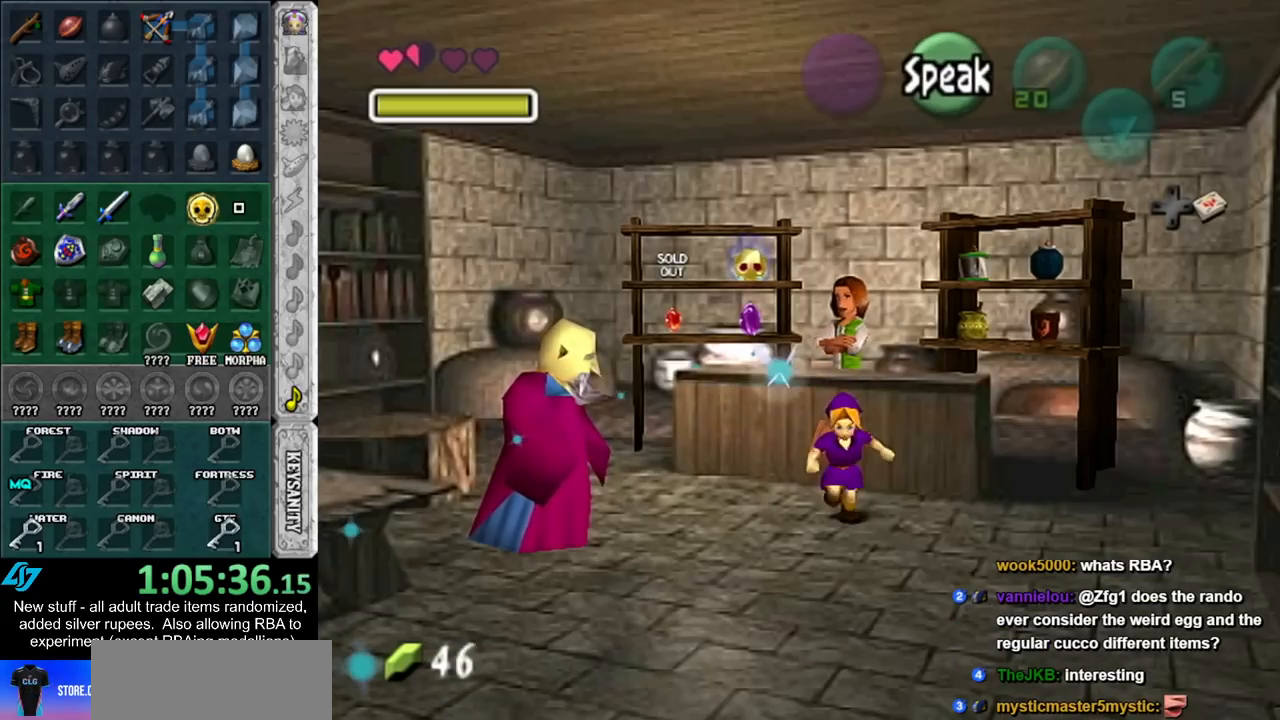
{"buttons": [], "left_stick": "down", "right_stick": "center", "events": []}
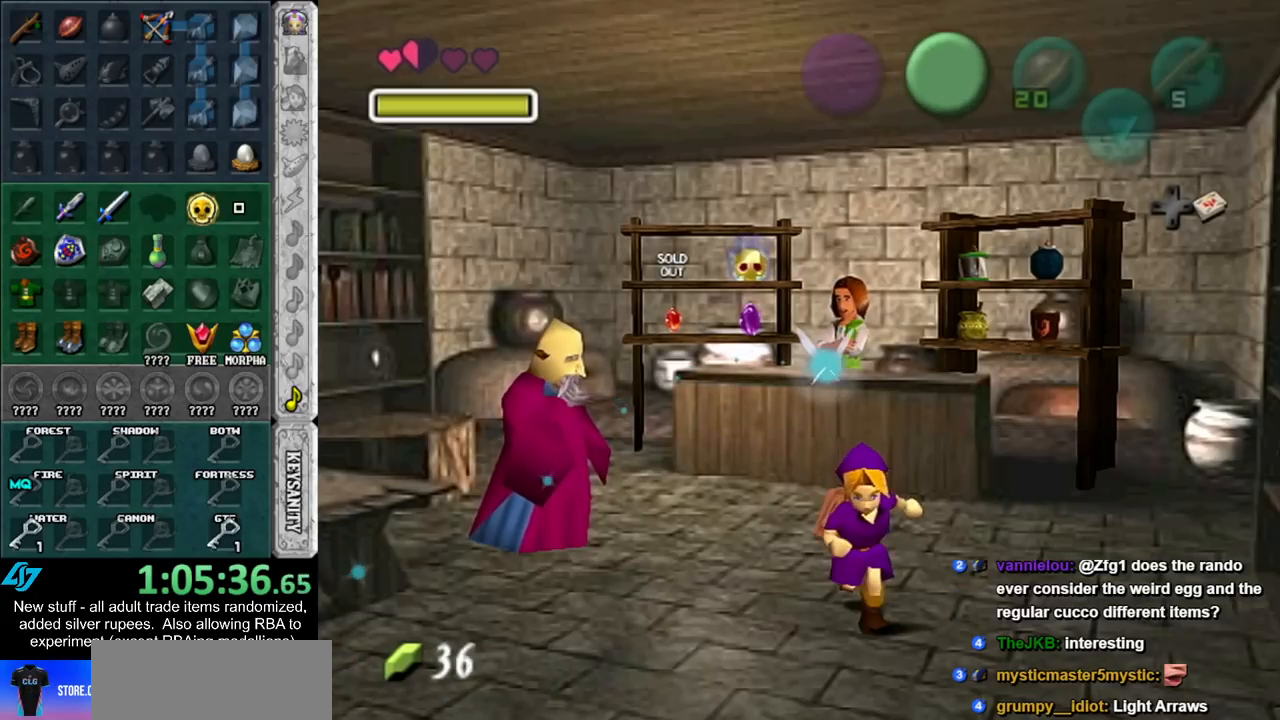
{"buttons": [], "left_stick": "down", "right_stick": "center", "events": []}
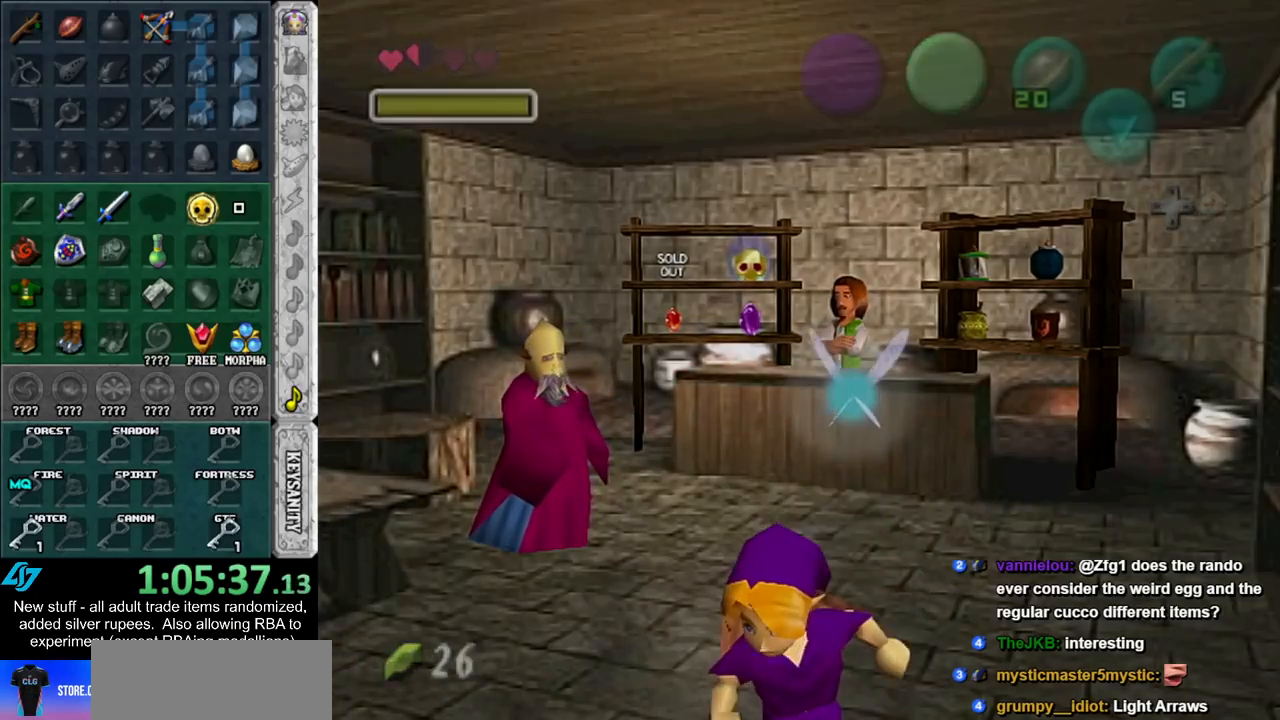
{"buttons": [], "left_stick": "down", "right_stick": "center", "events": []}
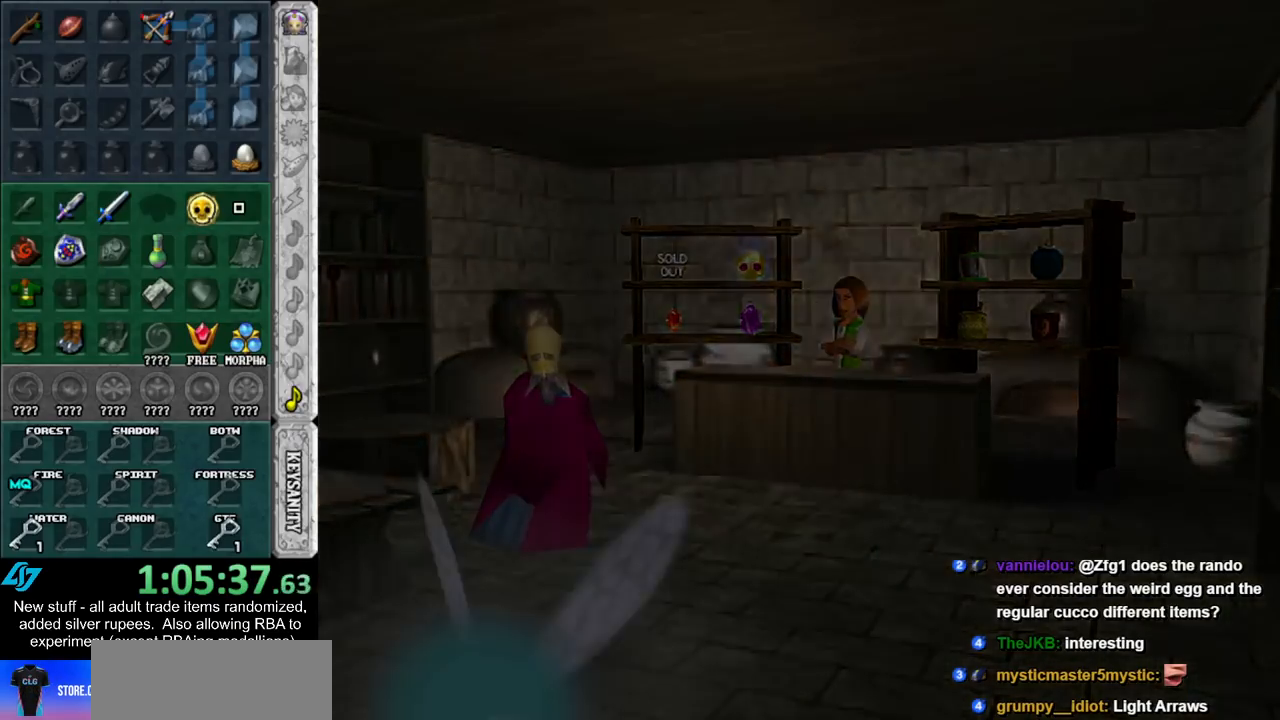
{"buttons": [], "left_stick": "down", "right_stick": "center", "events": []}
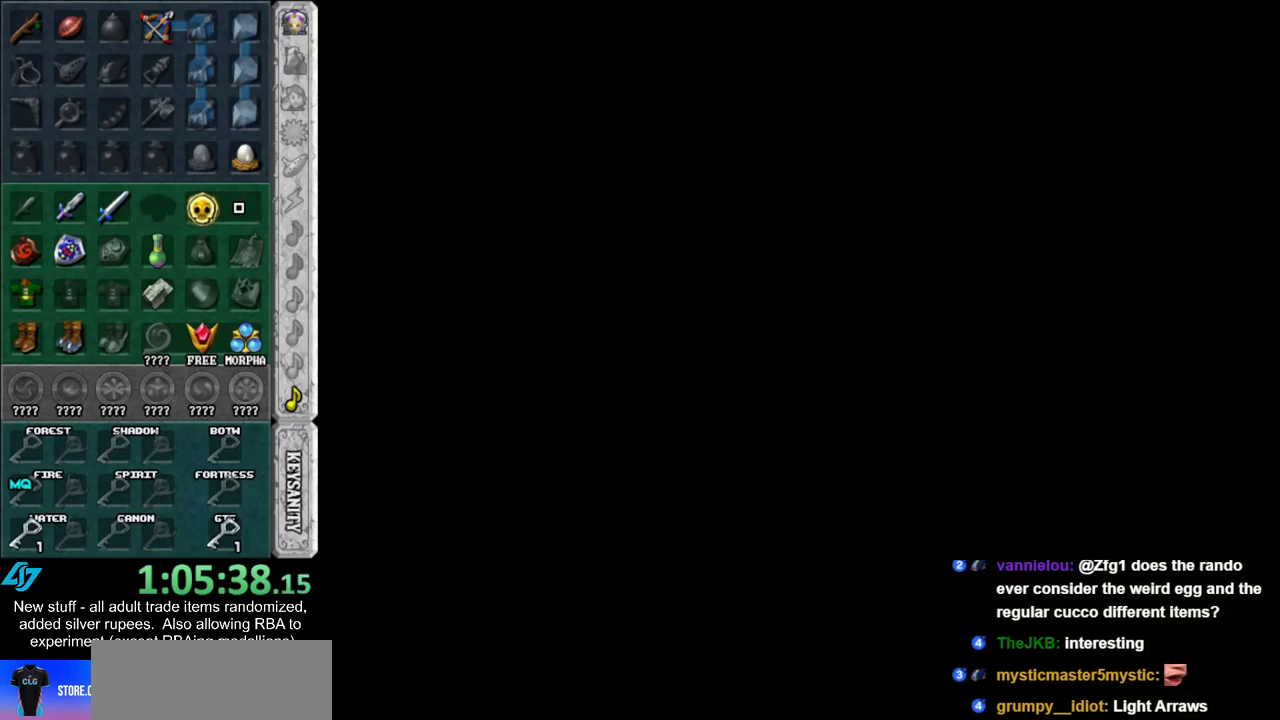
{"buttons": [], "left_stick": "down", "right_stick": "center", "events": []}
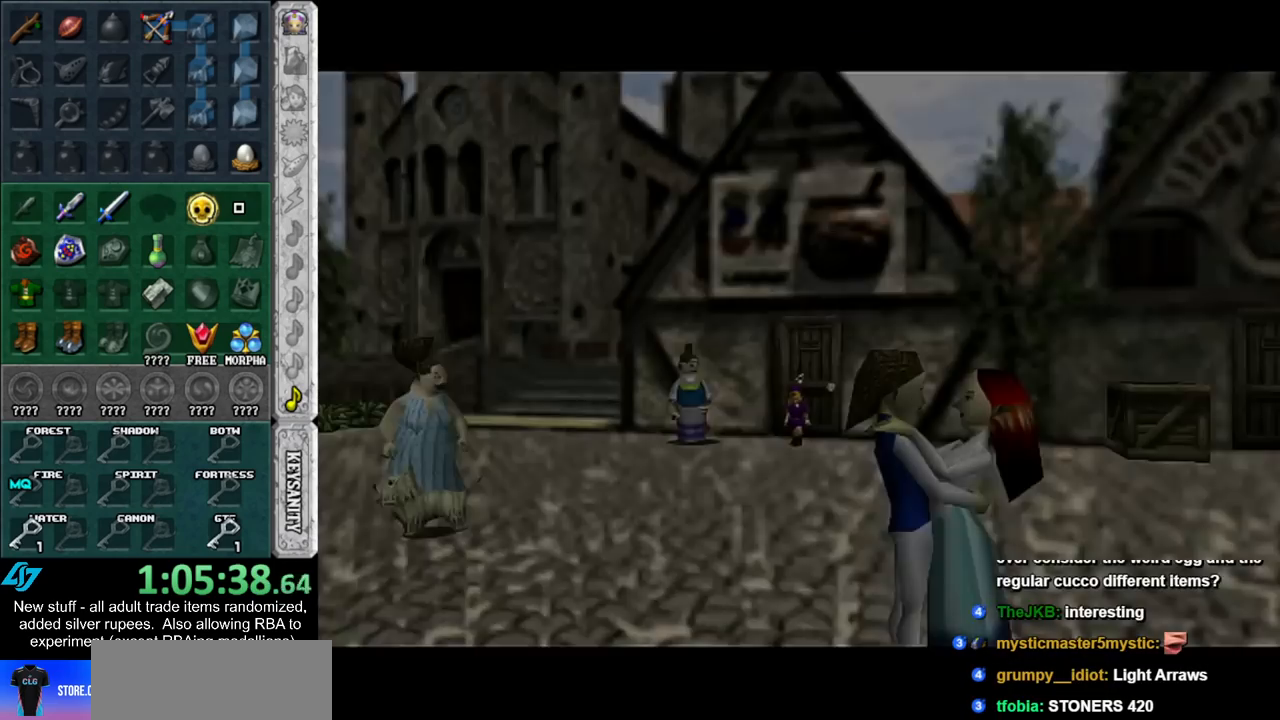
{"buttons": [], "left_stick": "down-right", "right_stick": "center", "events": [[200, "left_stick", "down-right"]]}
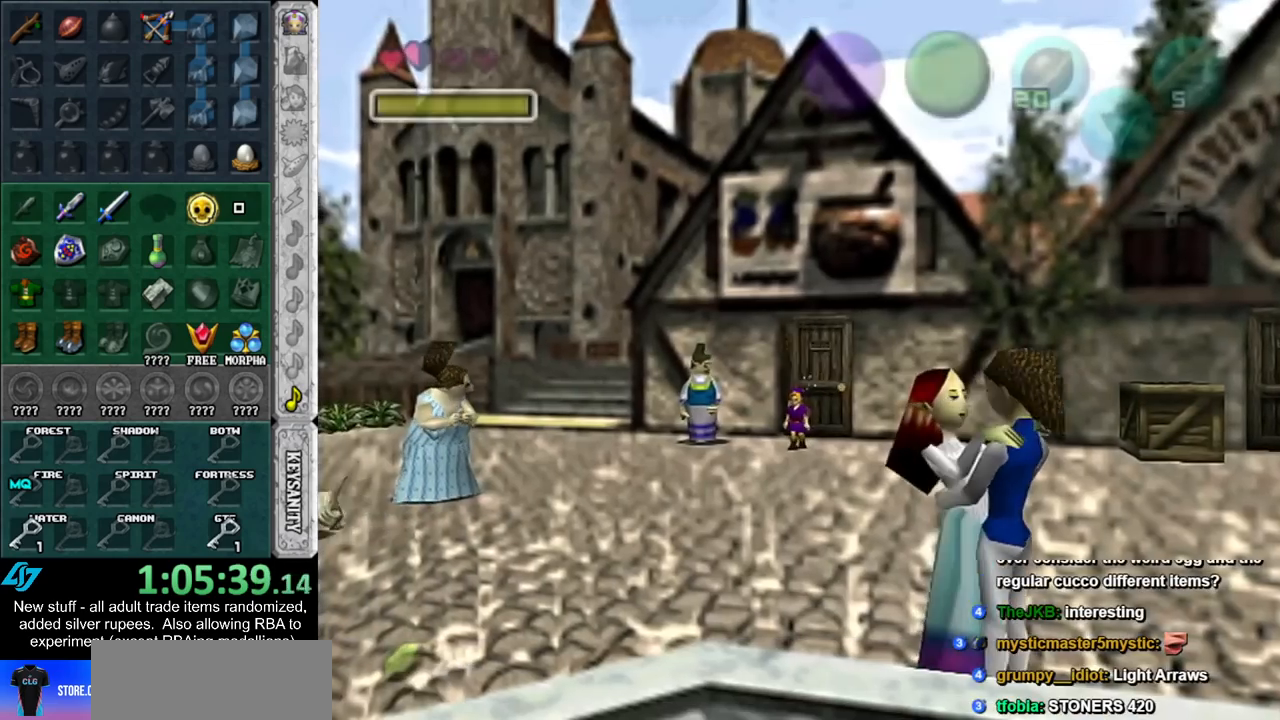
{"buttons": [], "left_stick": "down-right", "right_stick": "center", "events": [[333, "A", "down"], [450, "A", "up"]]}
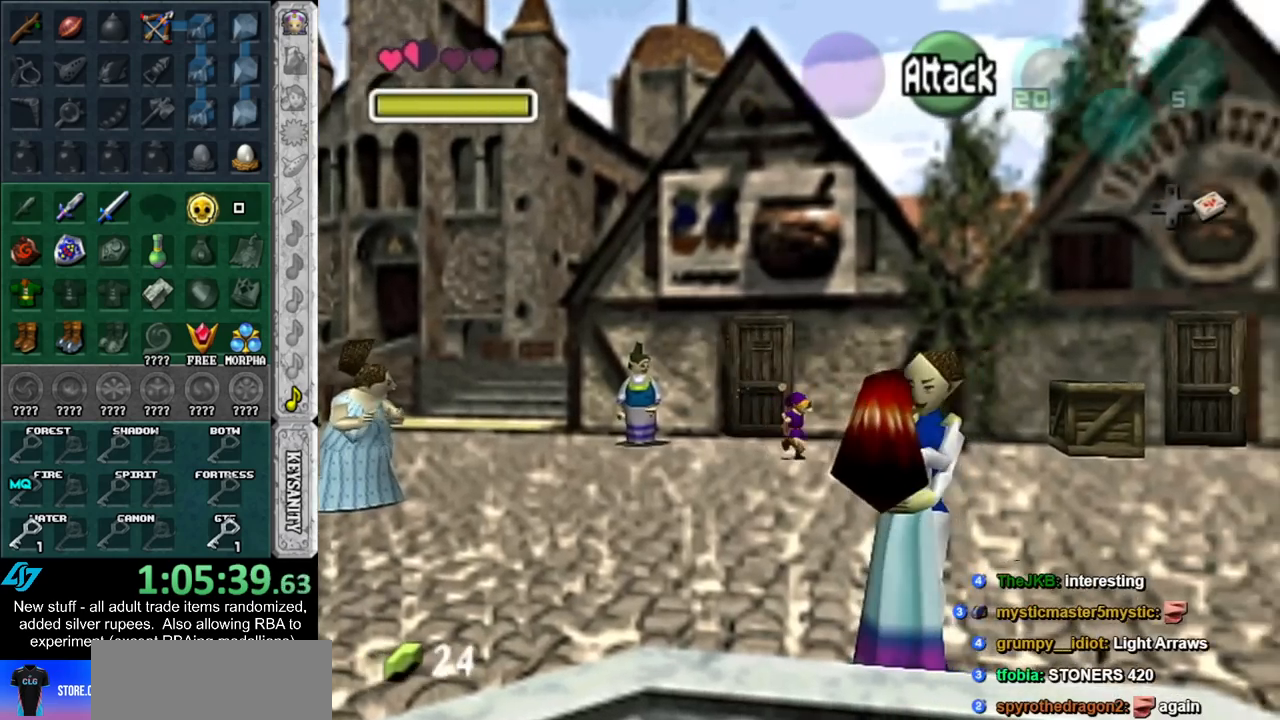
{"buttons": [], "left_stick": "up-right", "right_stick": "center", "events": [[17, "A", "down"], [150, "A", "up"], [233, "left_stick", "right"], [383, "left_stick", "up-right"]]}
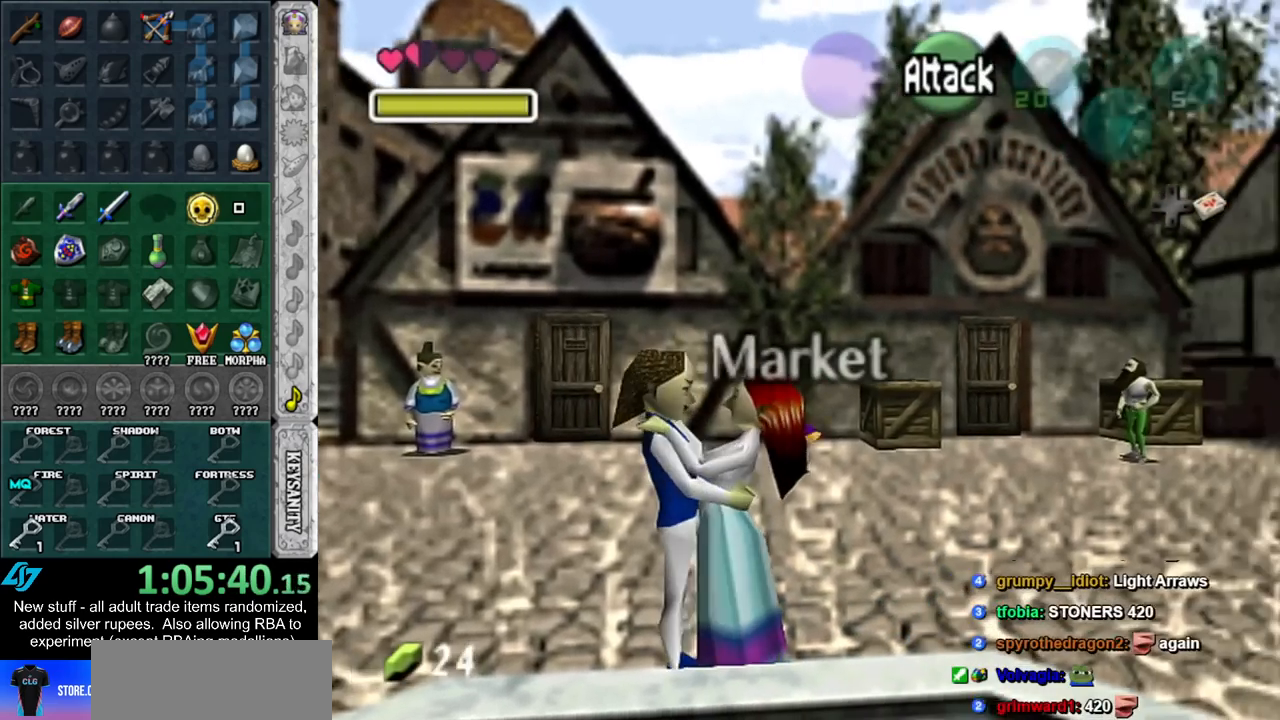
{"buttons": [], "left_stick": "up-right", "right_stick": "center", "events": [[117, "A", "down"], [300, "A", "up"]]}
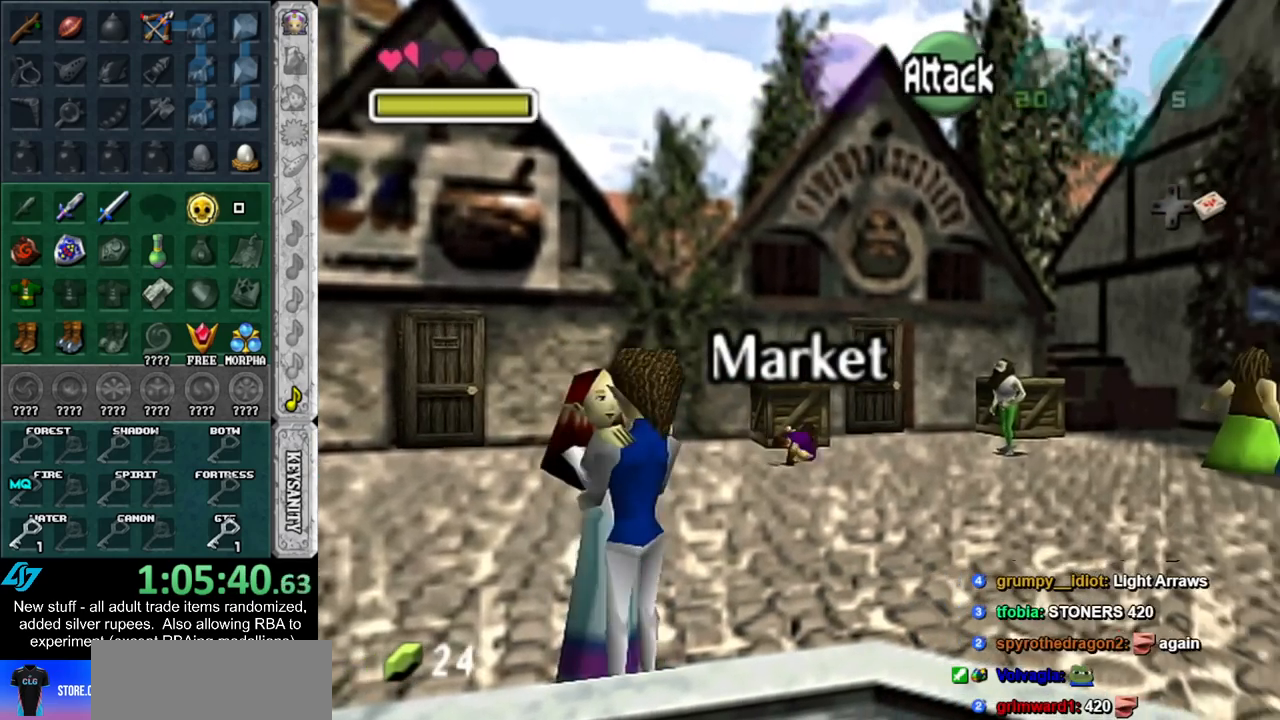
{"buttons": [], "left_stick": "up", "right_stick": "center", "events": [[300, "left_stick", "up"]]}
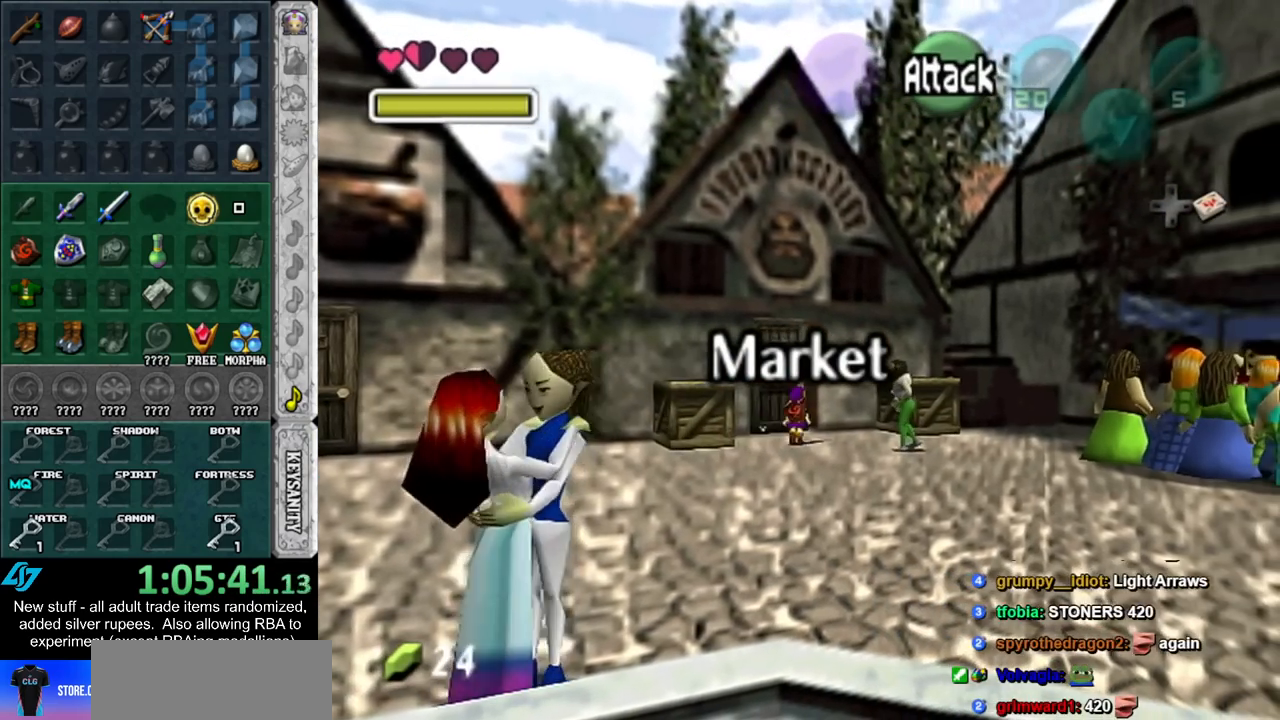
{"buttons": [], "left_stick": "center", "right_stick": "center", "events": [[133, "left_stick", "up-left"], [233, "A", "down"], [267, "left_stick", "center"], [333, "A", "up"], [400, "A", "down"], [450, "A", "up"]]}
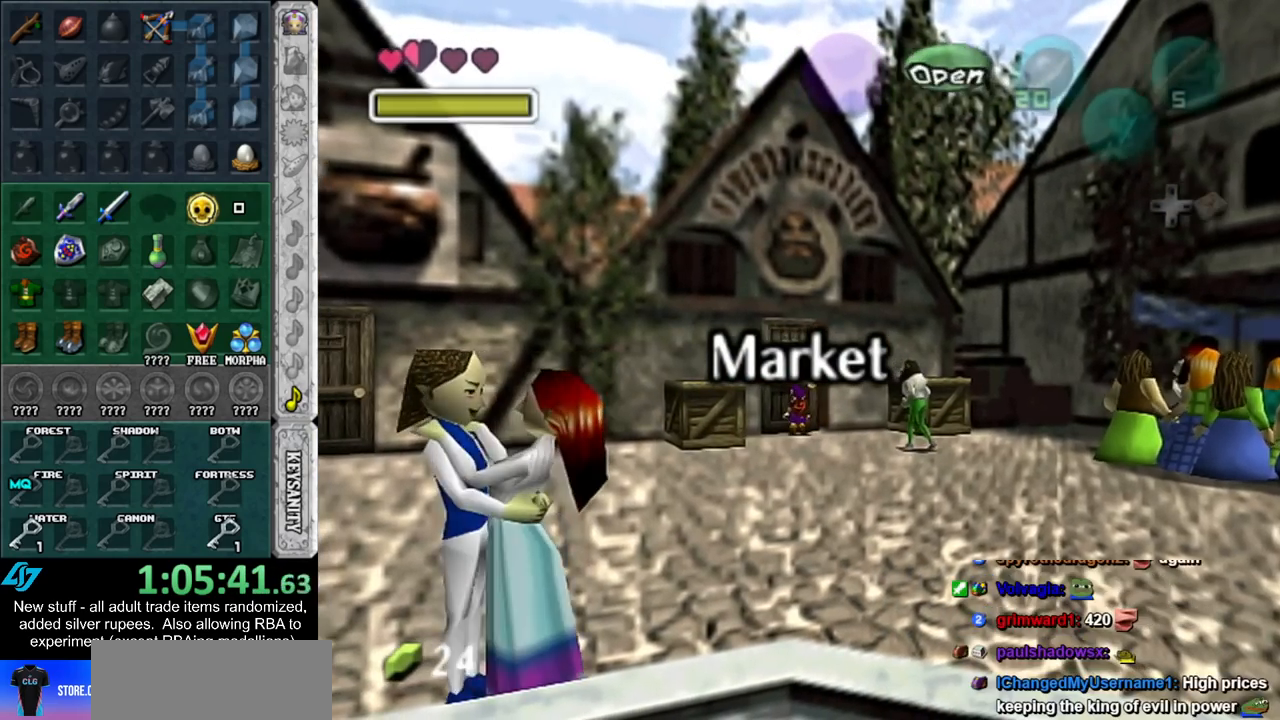
{"buttons": [], "left_stick": "up", "right_stick": "center", "events": [[17, "A", "down"], [83, "left_stick", "up"], [117, "A", "up"], [150, "A", "down"], [233, "A", "up"]]}